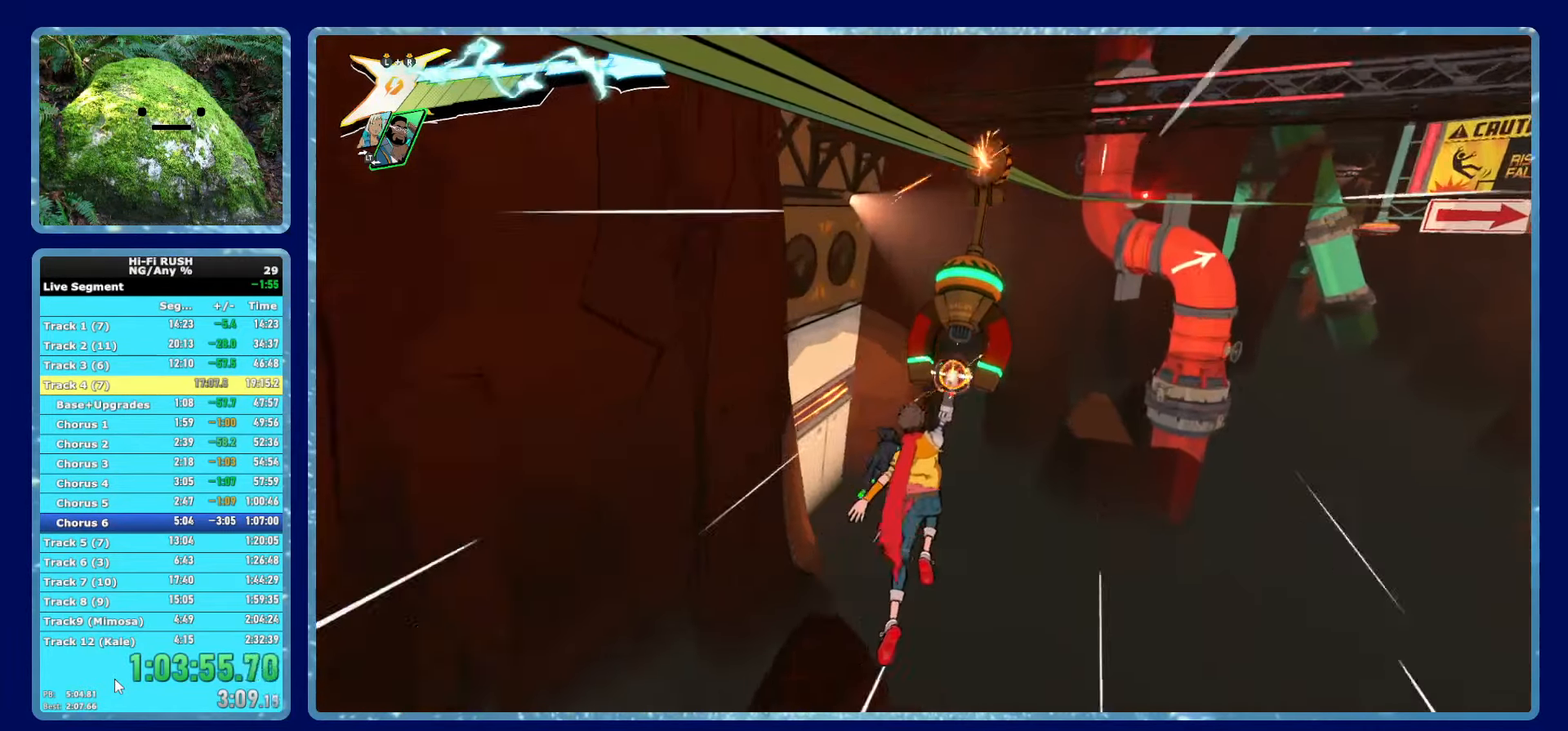
Gameplay with a controller (Xbox layout); each line is a JSON object with the inputs held at the frame after it. "events" lists button and stick changes between this image and that frame as [ms after this image, input, new state], when the widget could be followed in between.
{"buttons": [], "left_stick": "right", "right_stick": "center", "events": [[383, "left_stick", "right"]]}
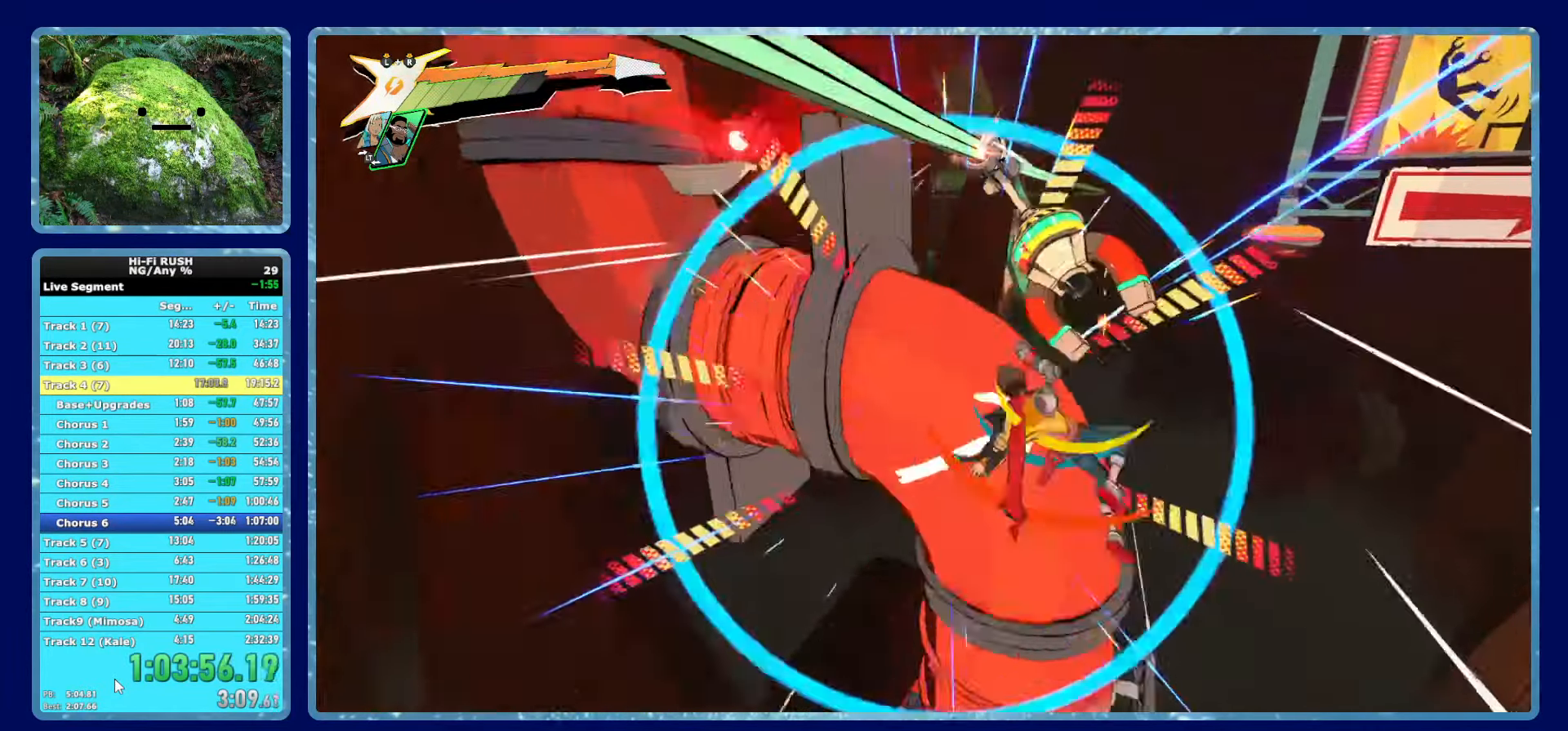
{"buttons": [], "left_stick": "center", "right_stick": "center", "events": [[50, "left_stick", "center"]]}
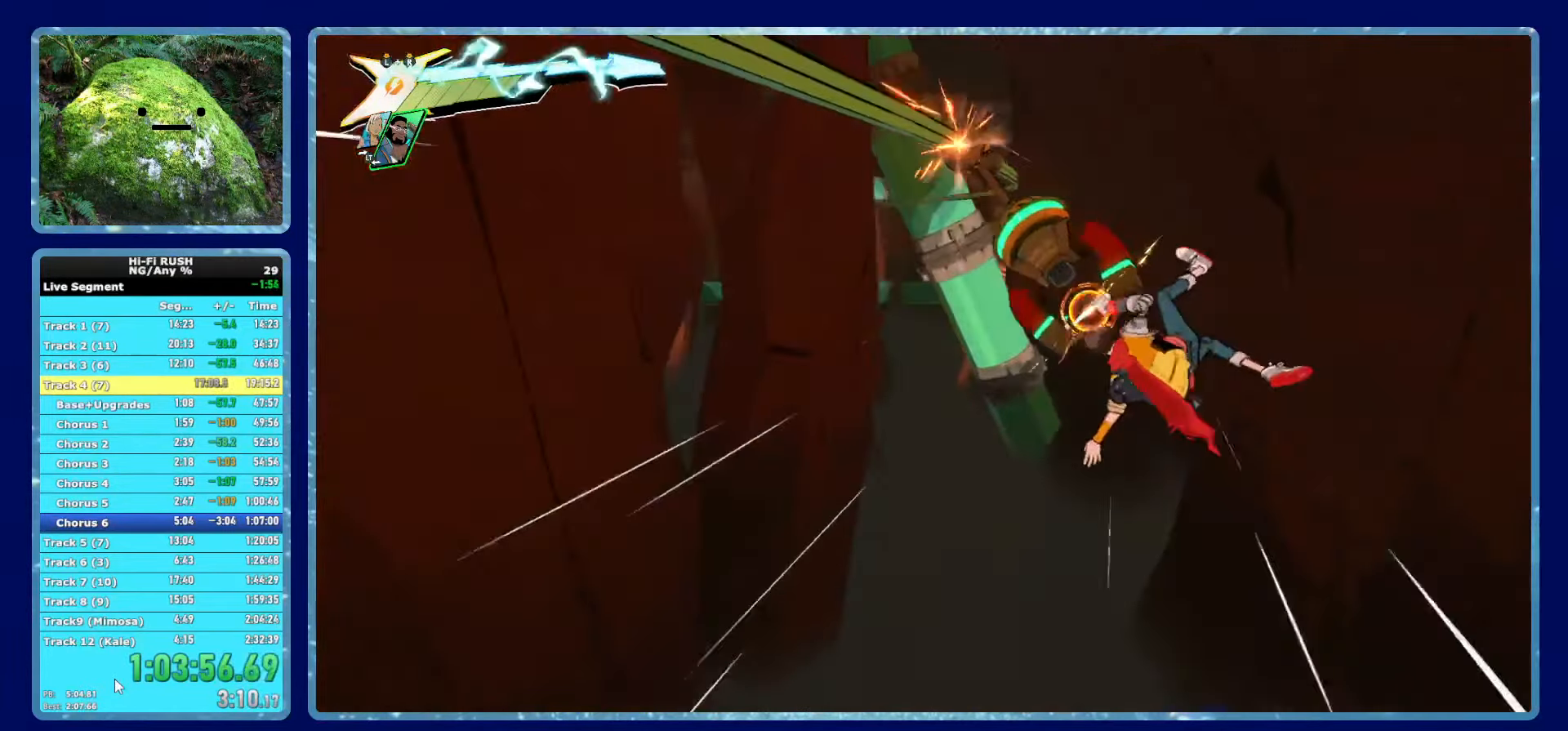
{"buttons": [], "left_stick": "center", "right_stick": "center", "events": []}
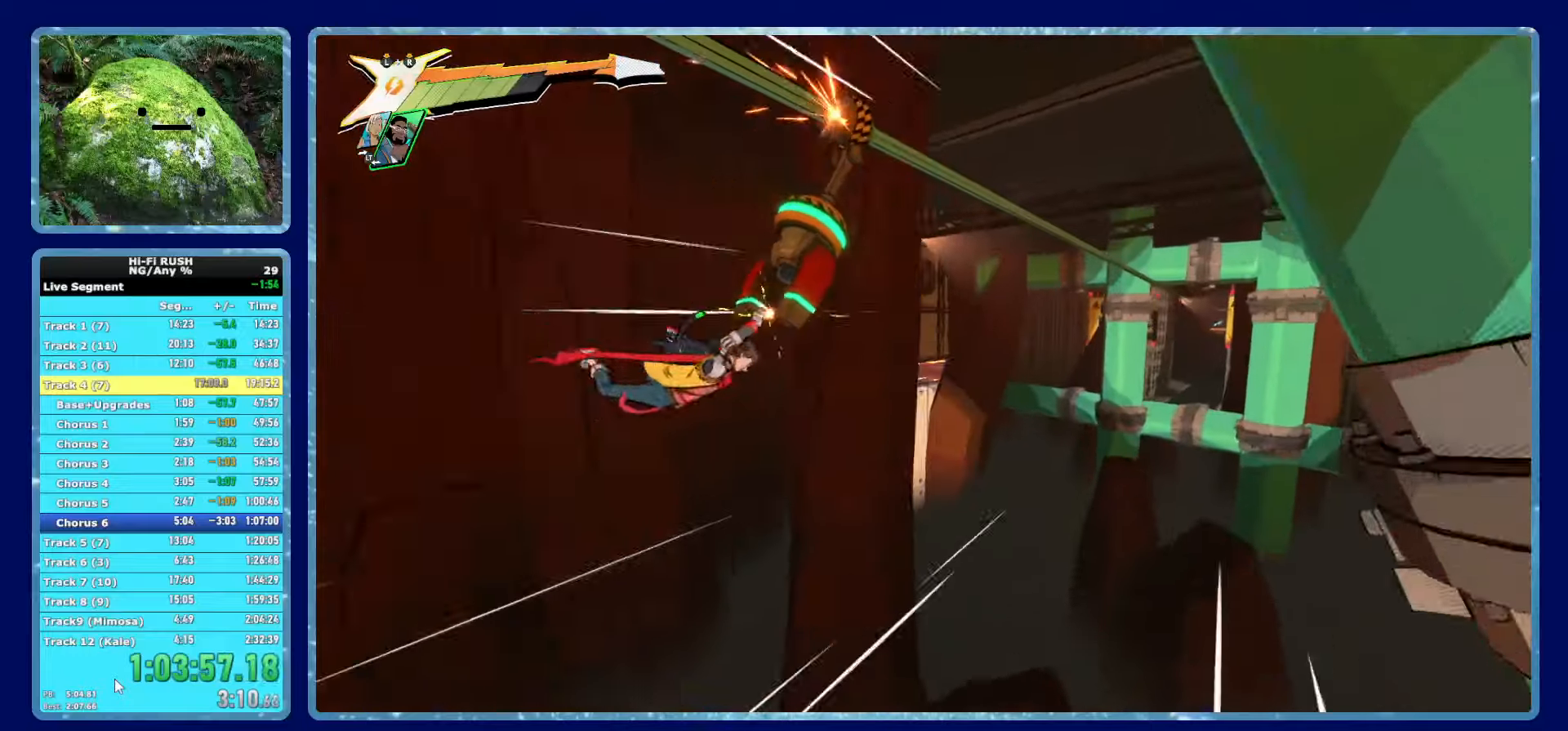
{"buttons": [], "left_stick": "center", "right_stick": "center", "events": []}
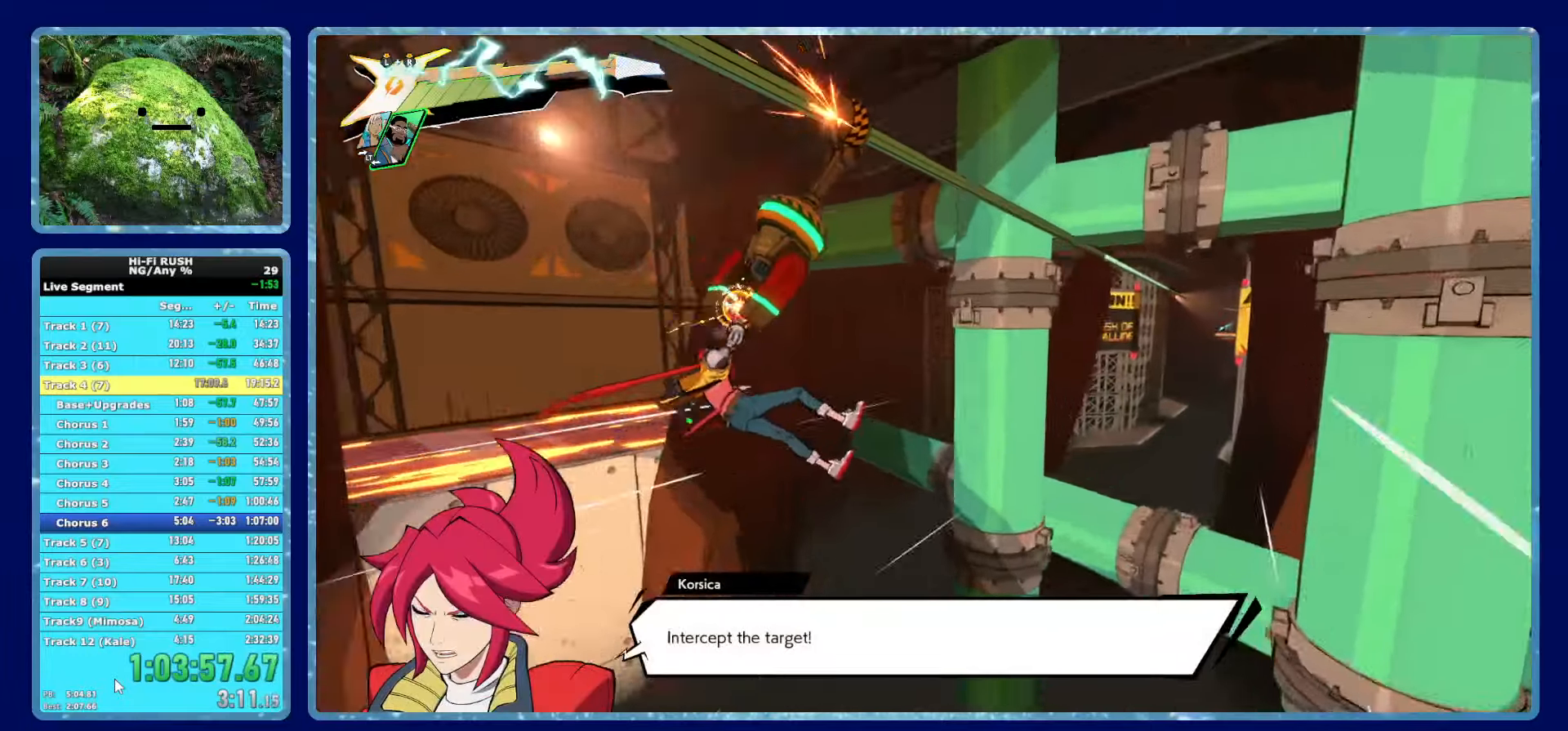
{"buttons": [], "left_stick": "center", "right_stick": "center", "events": []}
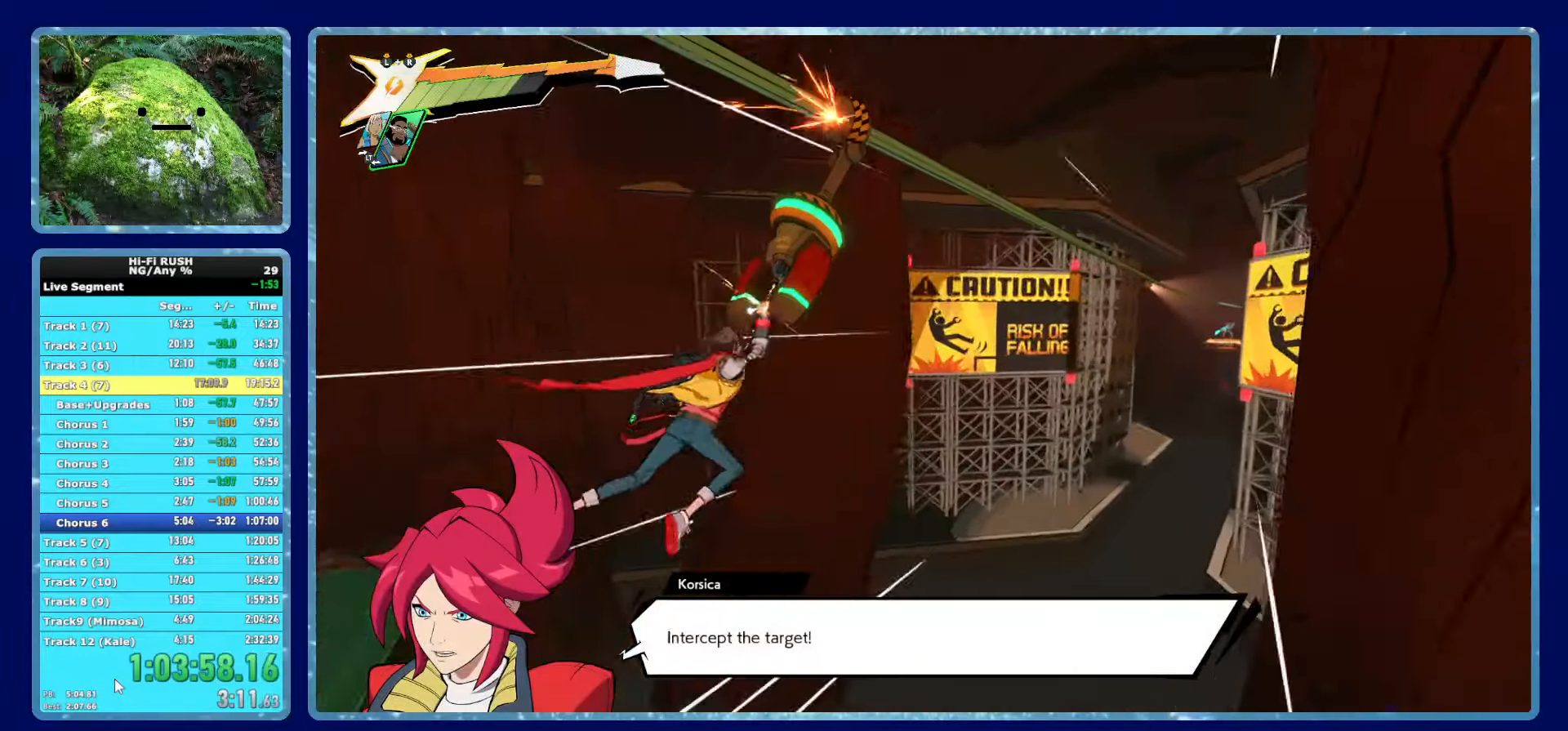
{"buttons": [], "left_stick": "center", "right_stick": "center", "events": []}
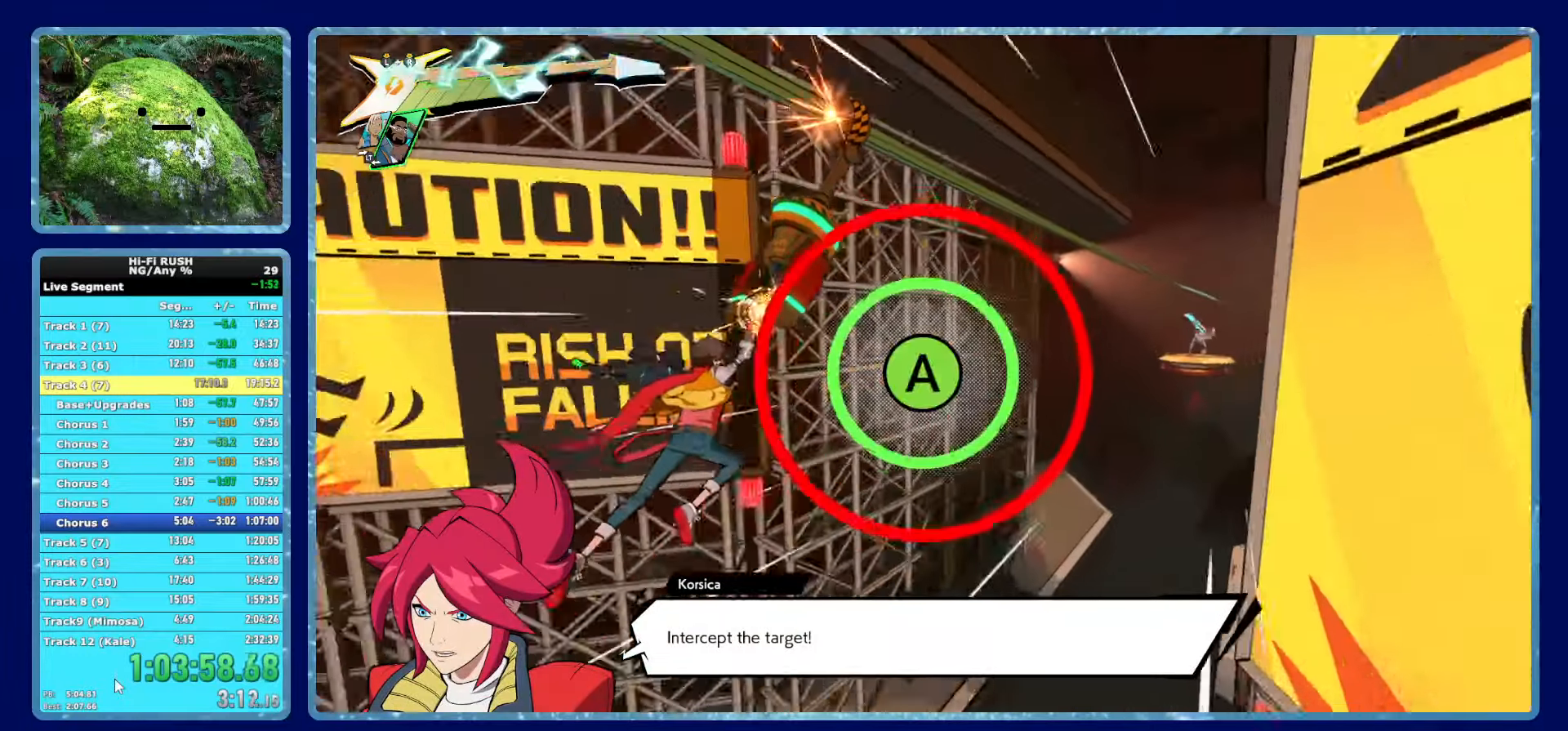
{"buttons": ["A"], "left_stick": "center", "right_stick": "center", "events": [[450, "A", "down"]]}
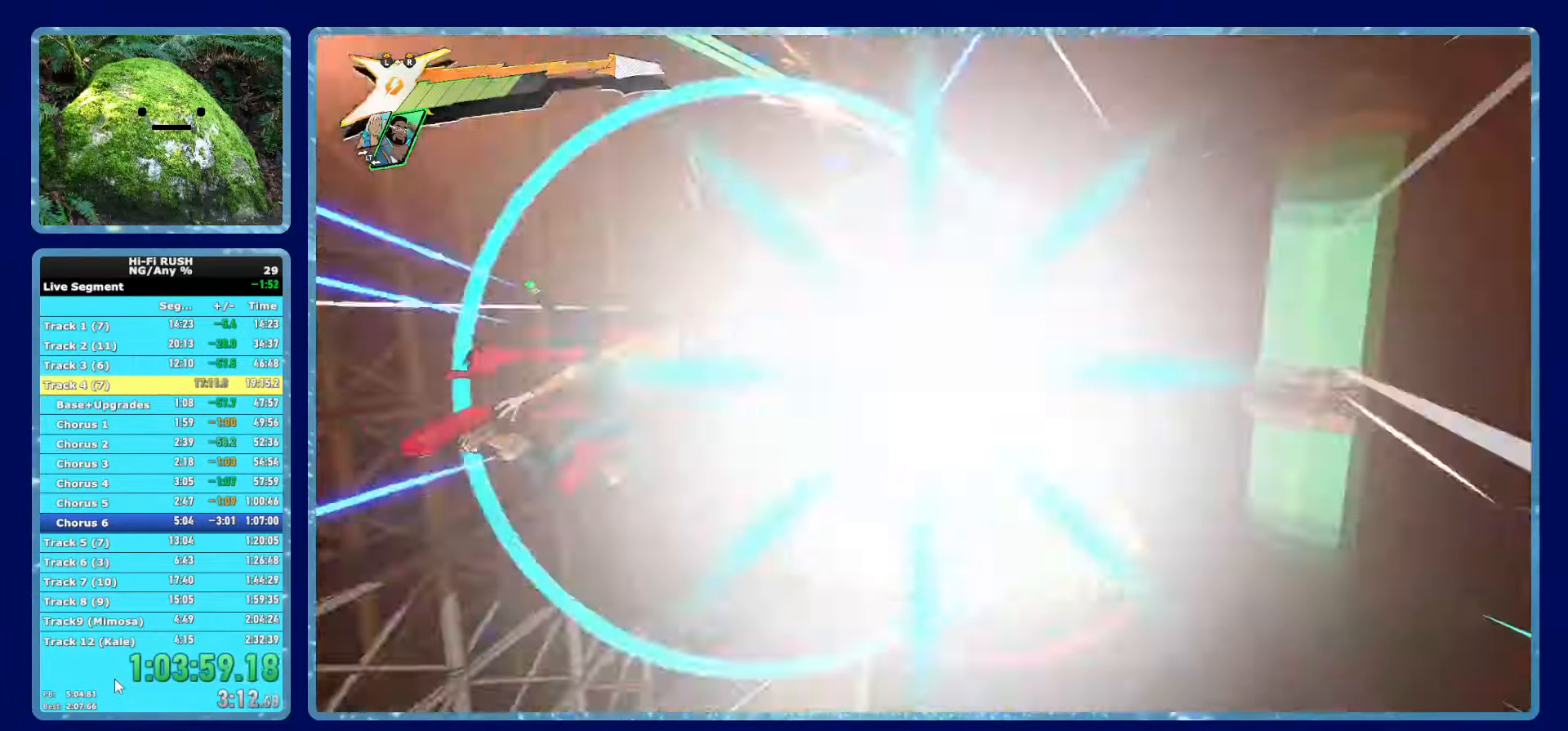
{"buttons": [], "left_stick": "center", "right_stick": "center", "events": [[50, "A", "up"]]}
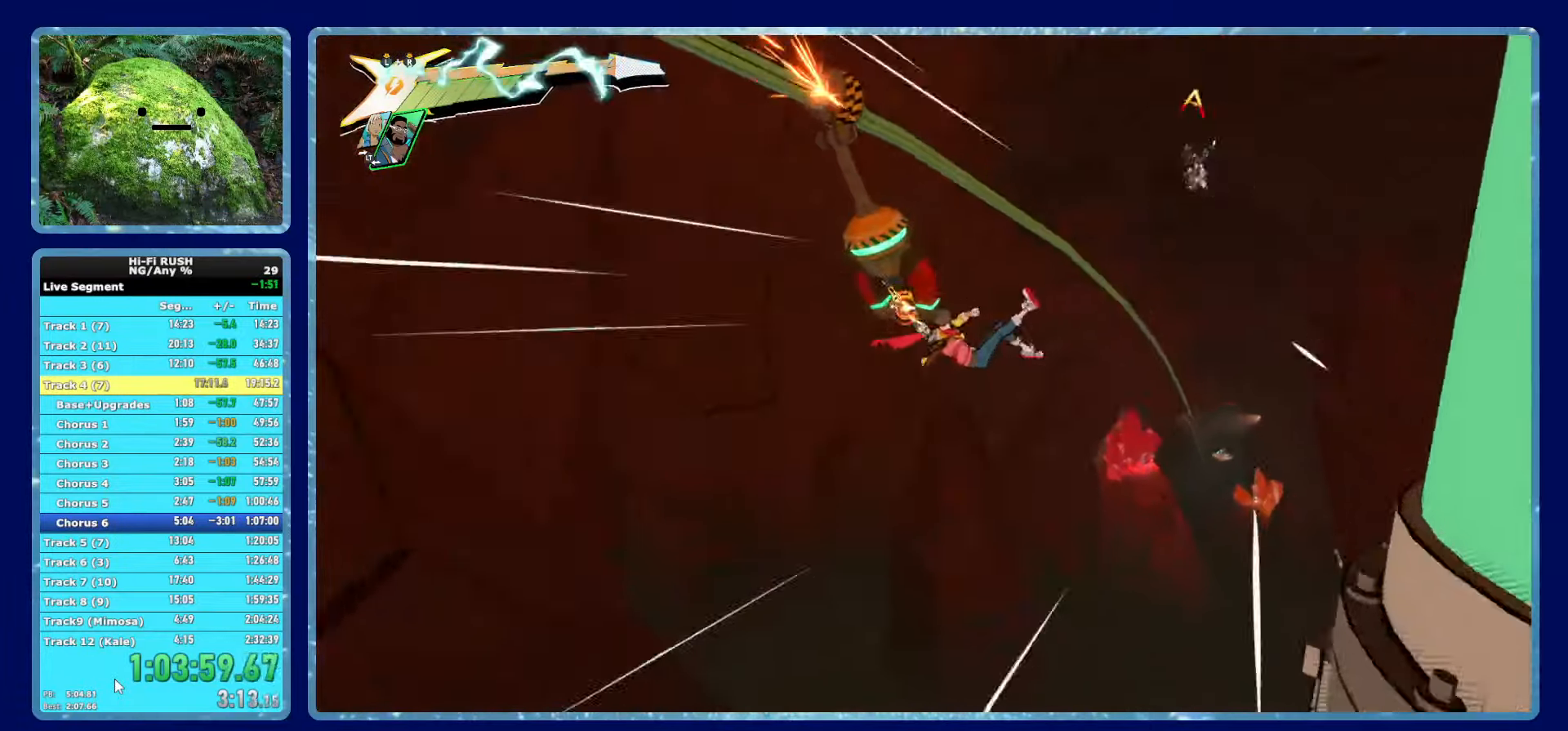
{"buttons": [], "left_stick": "center", "right_stick": "center", "events": []}
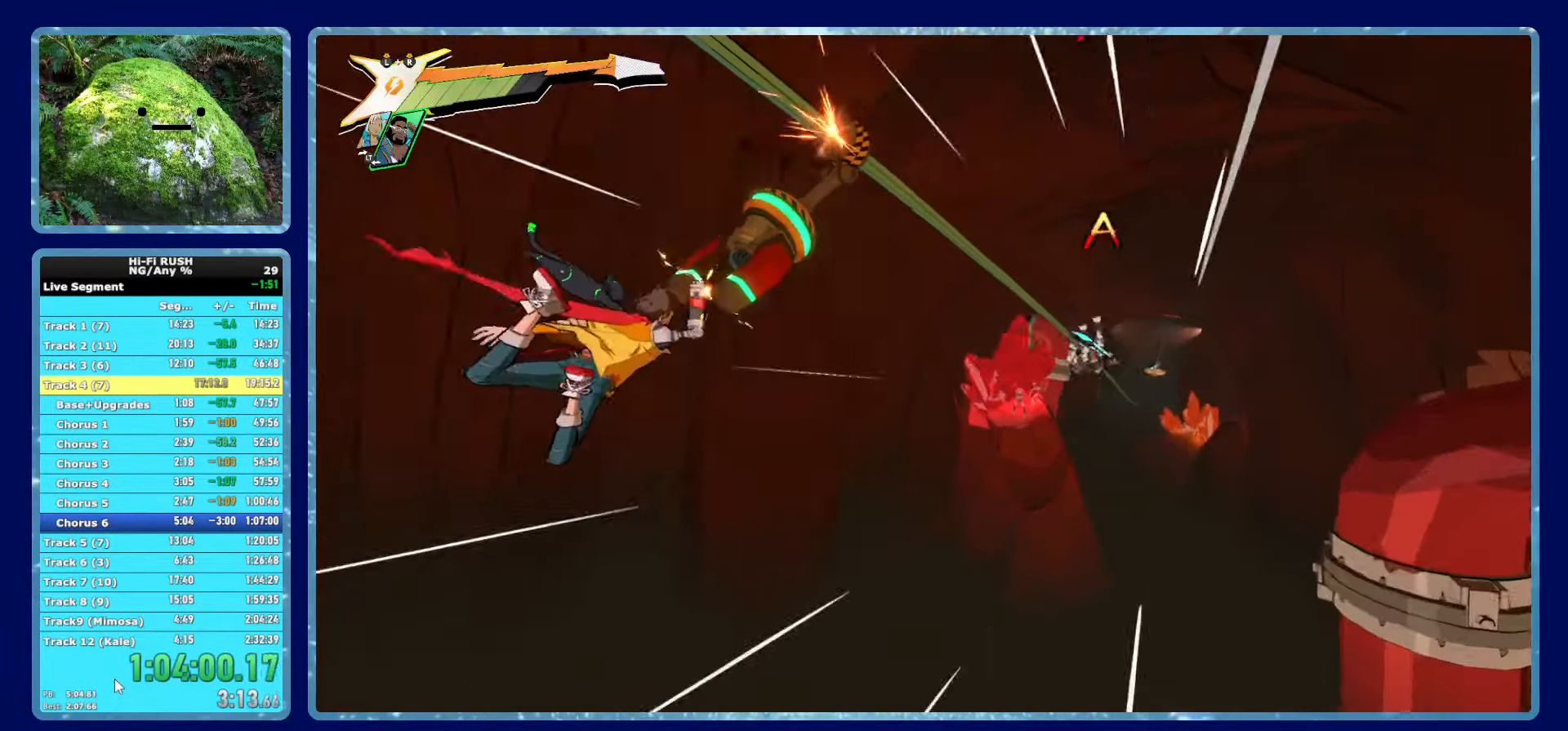
{"buttons": [], "left_stick": "center", "right_stick": "center", "events": []}
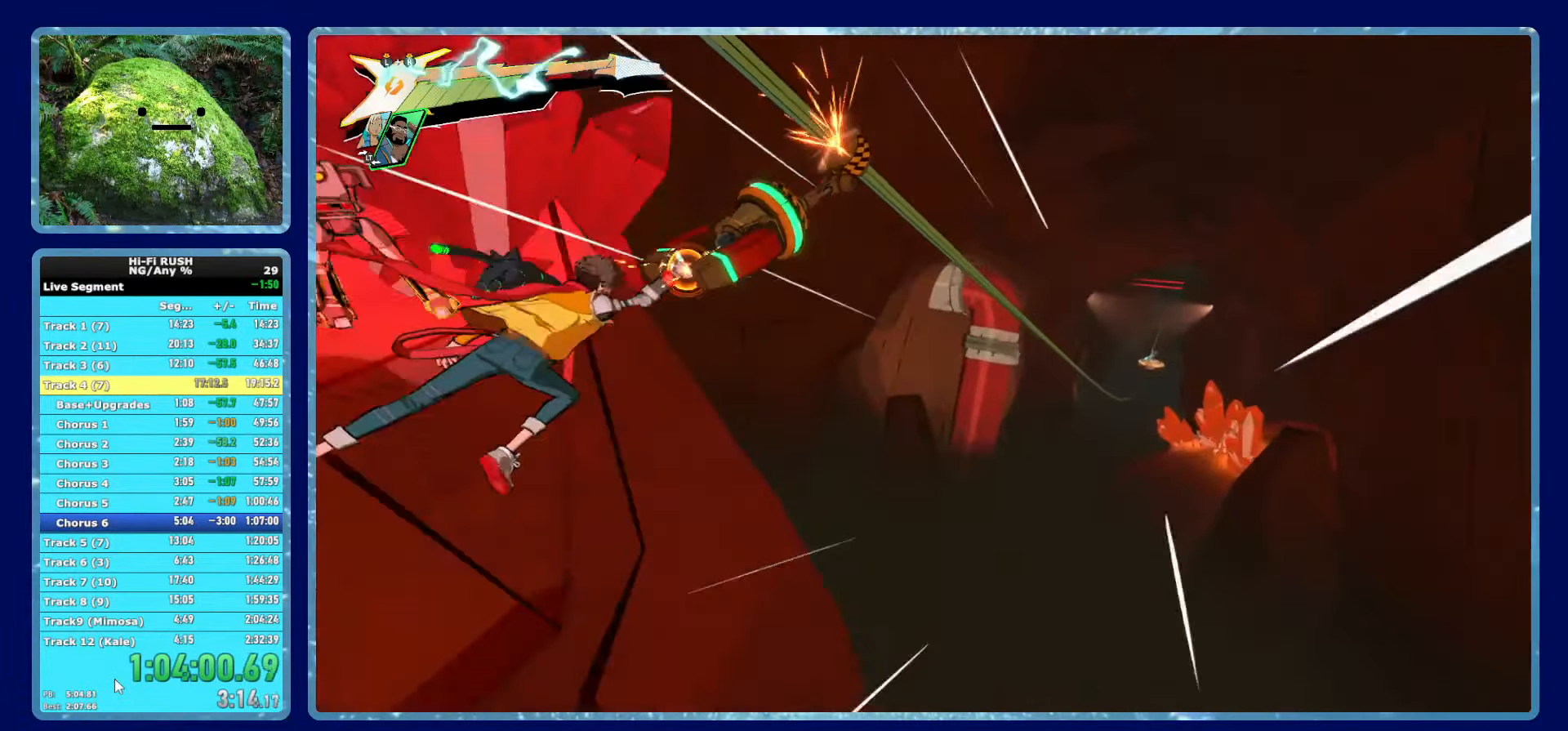
{"buttons": [], "left_stick": "center", "right_stick": "center", "events": []}
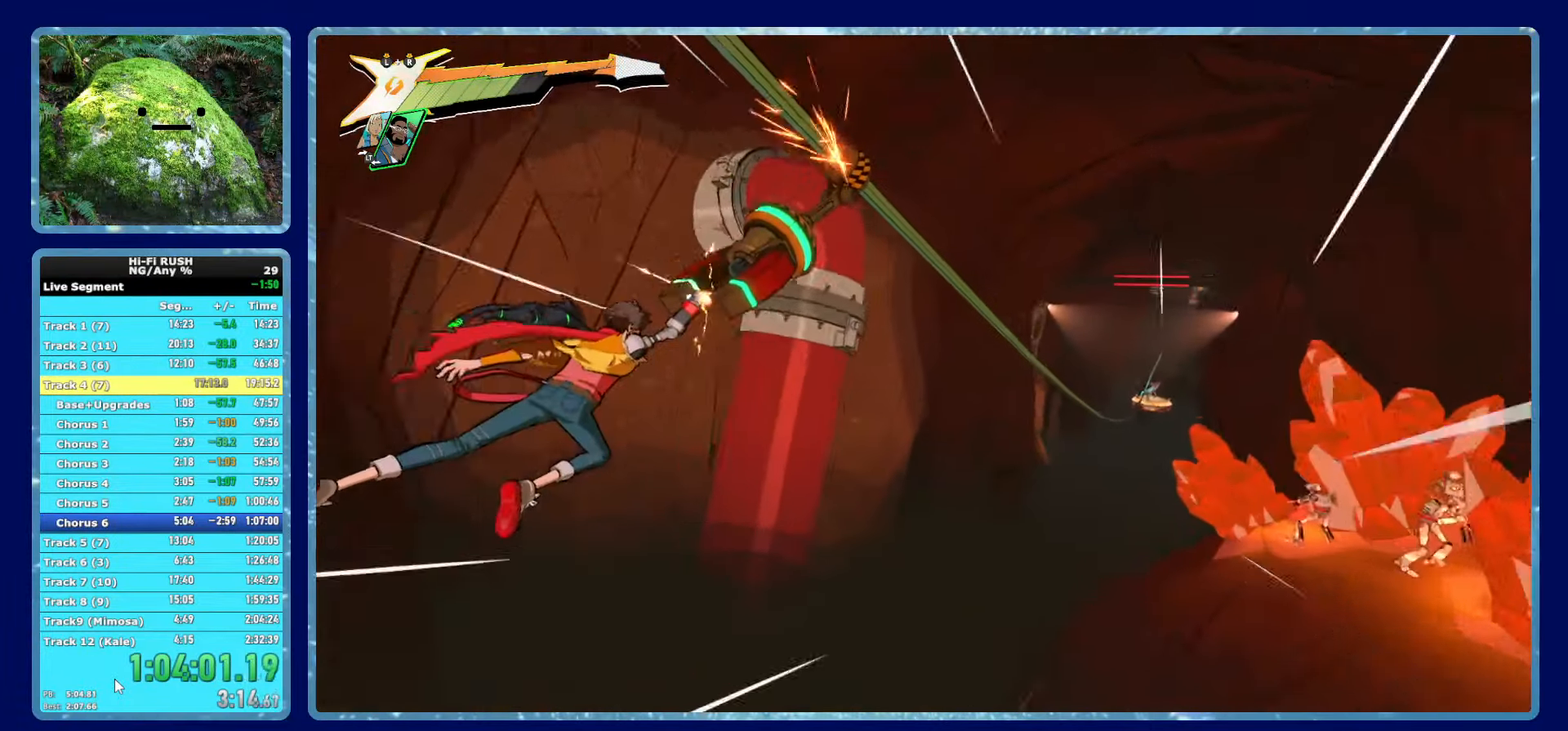
{"buttons": [], "left_stick": "center", "right_stick": "center", "events": []}
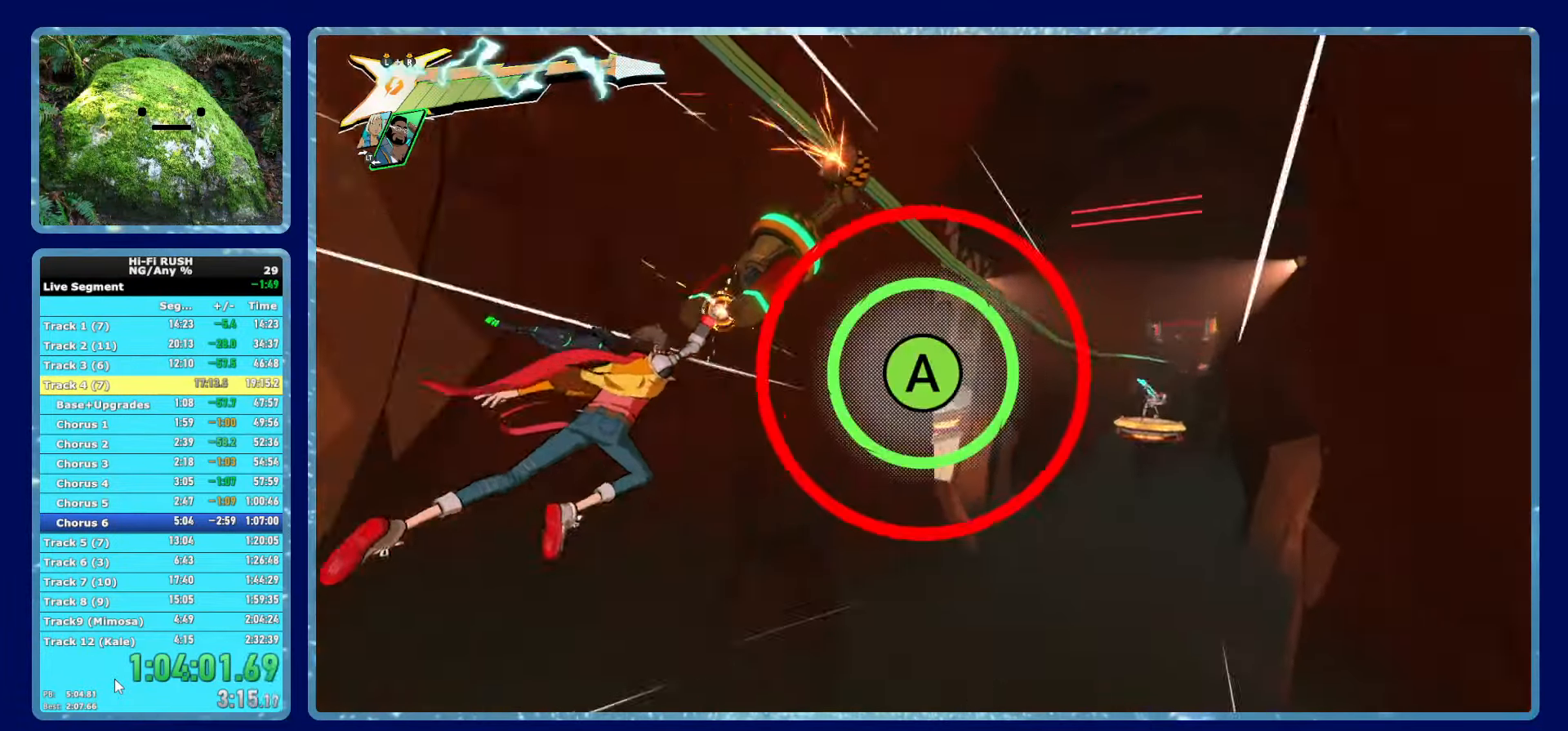
{"buttons": ["A"], "left_stick": "center", "right_stick": "center", "events": [[417, "A", "down"]]}
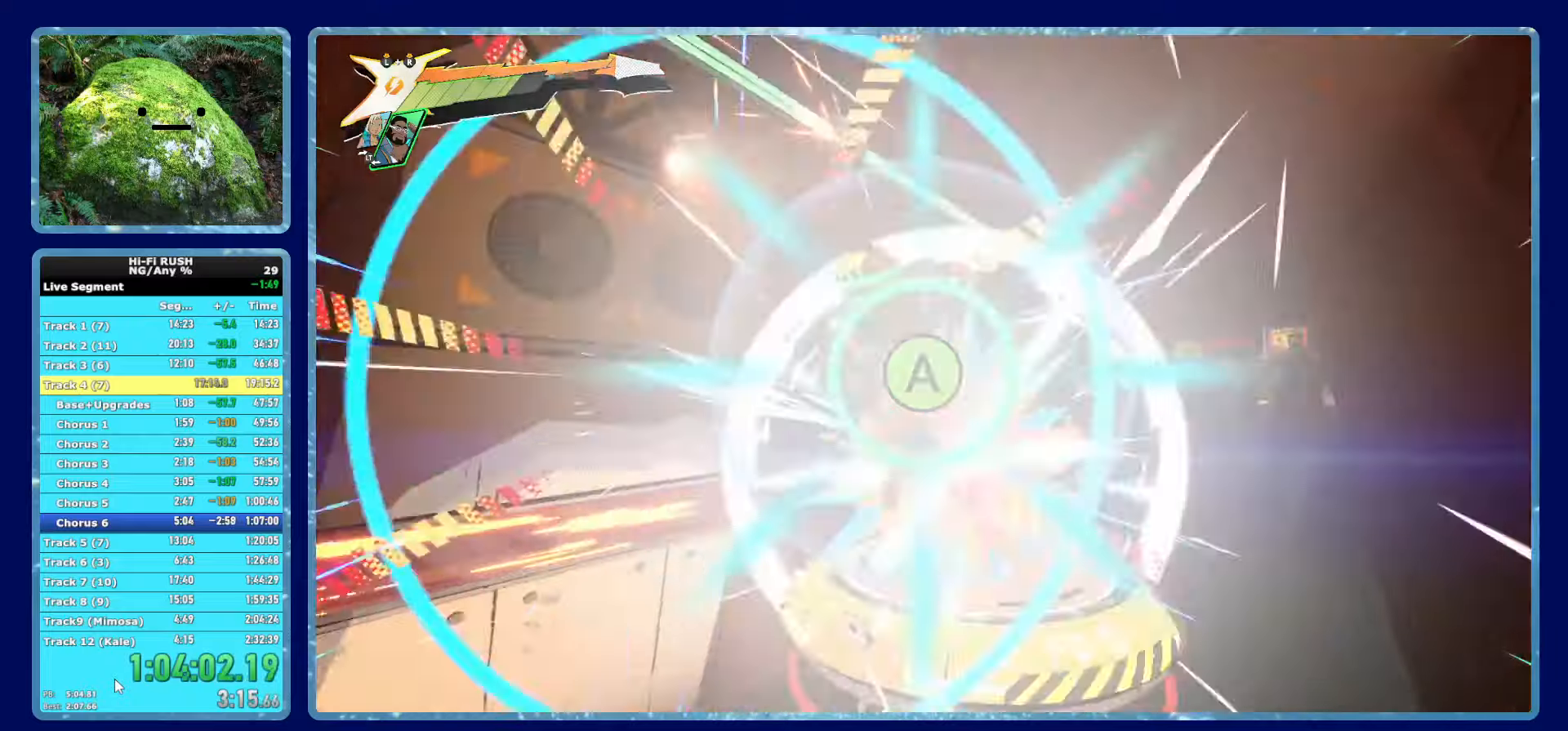
{"buttons": [], "left_stick": "center", "right_stick": "center", "events": [[33, "A", "up"]]}
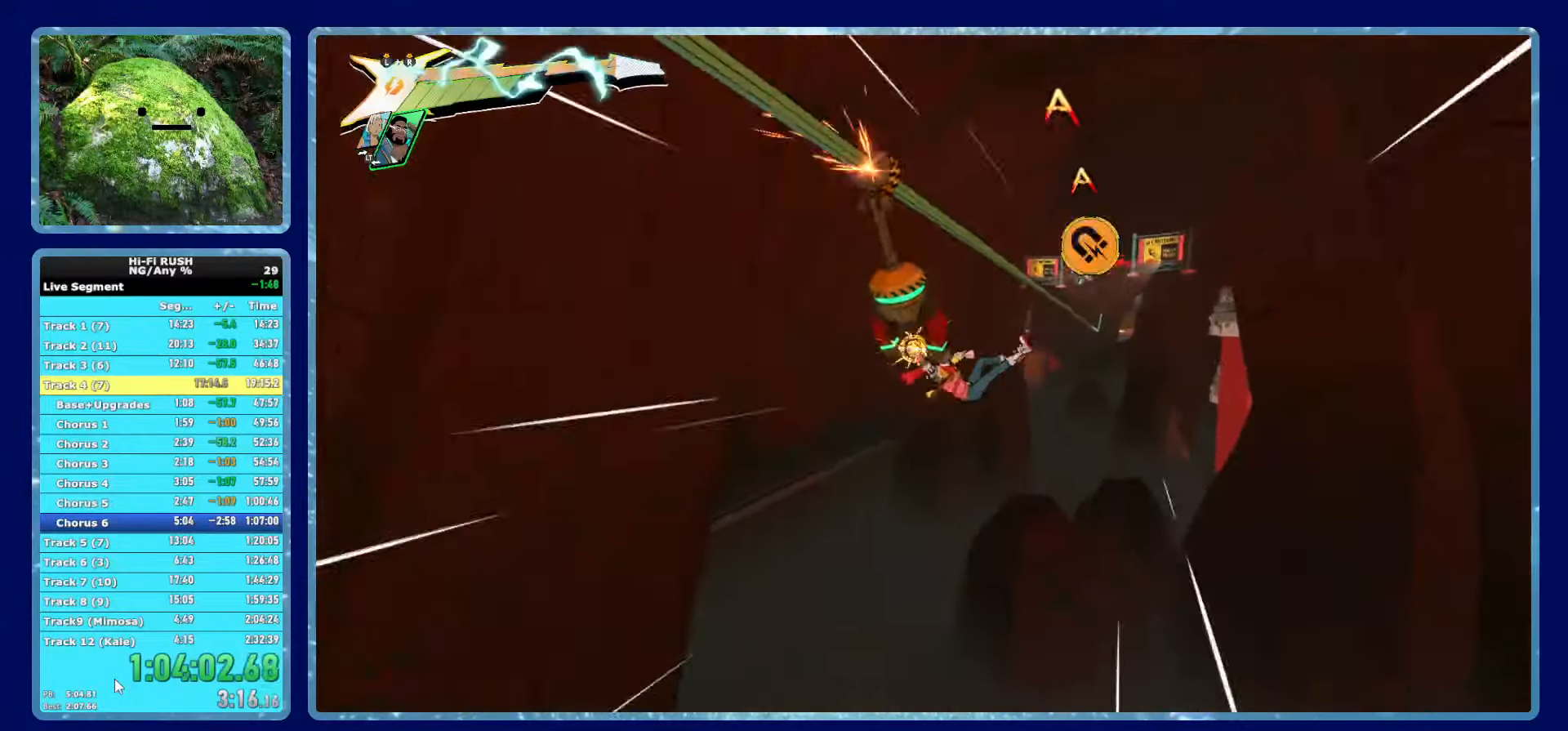
{"buttons": [], "left_stick": "center", "right_stick": "center", "events": []}
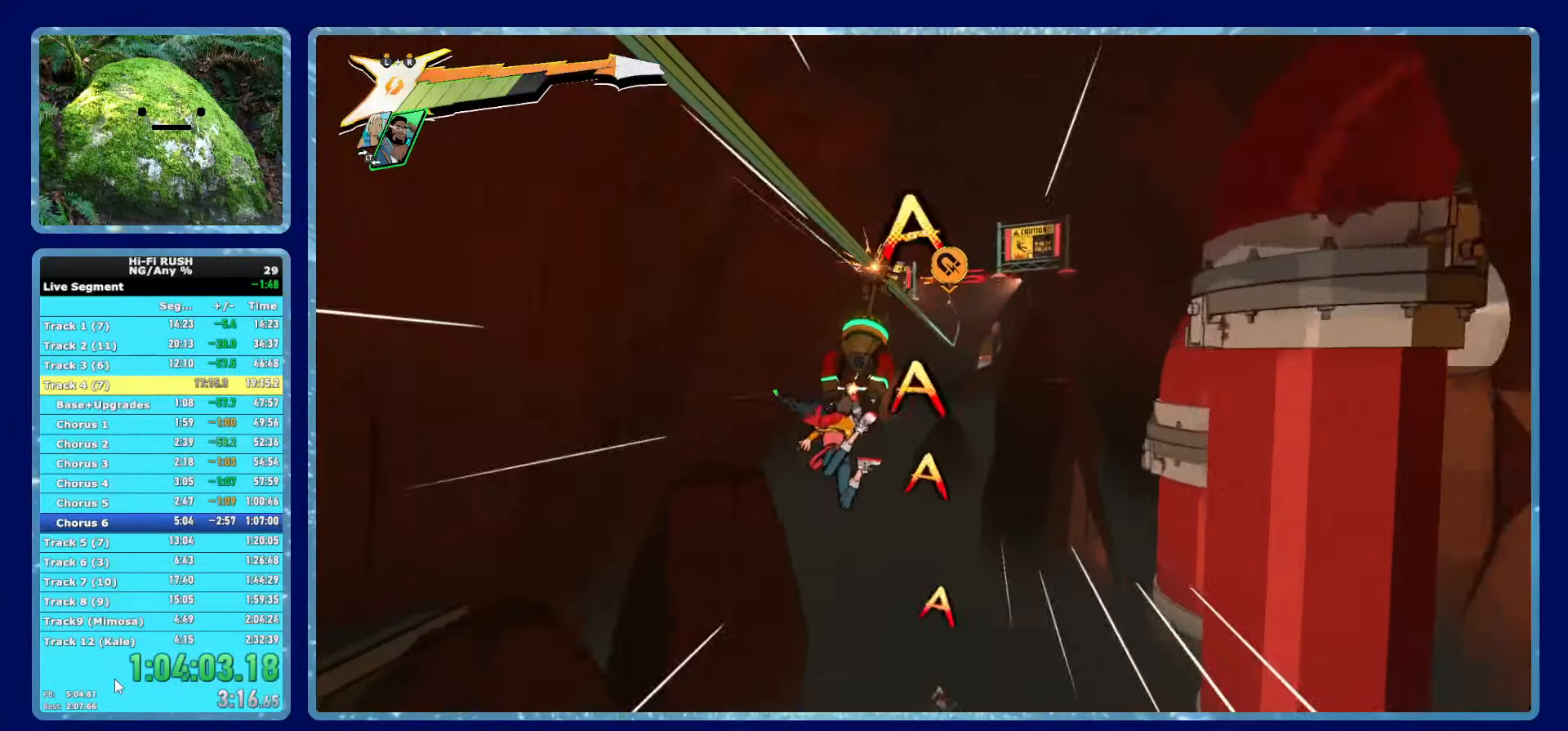
{"buttons": [], "left_stick": "center", "right_stick": "center", "events": []}
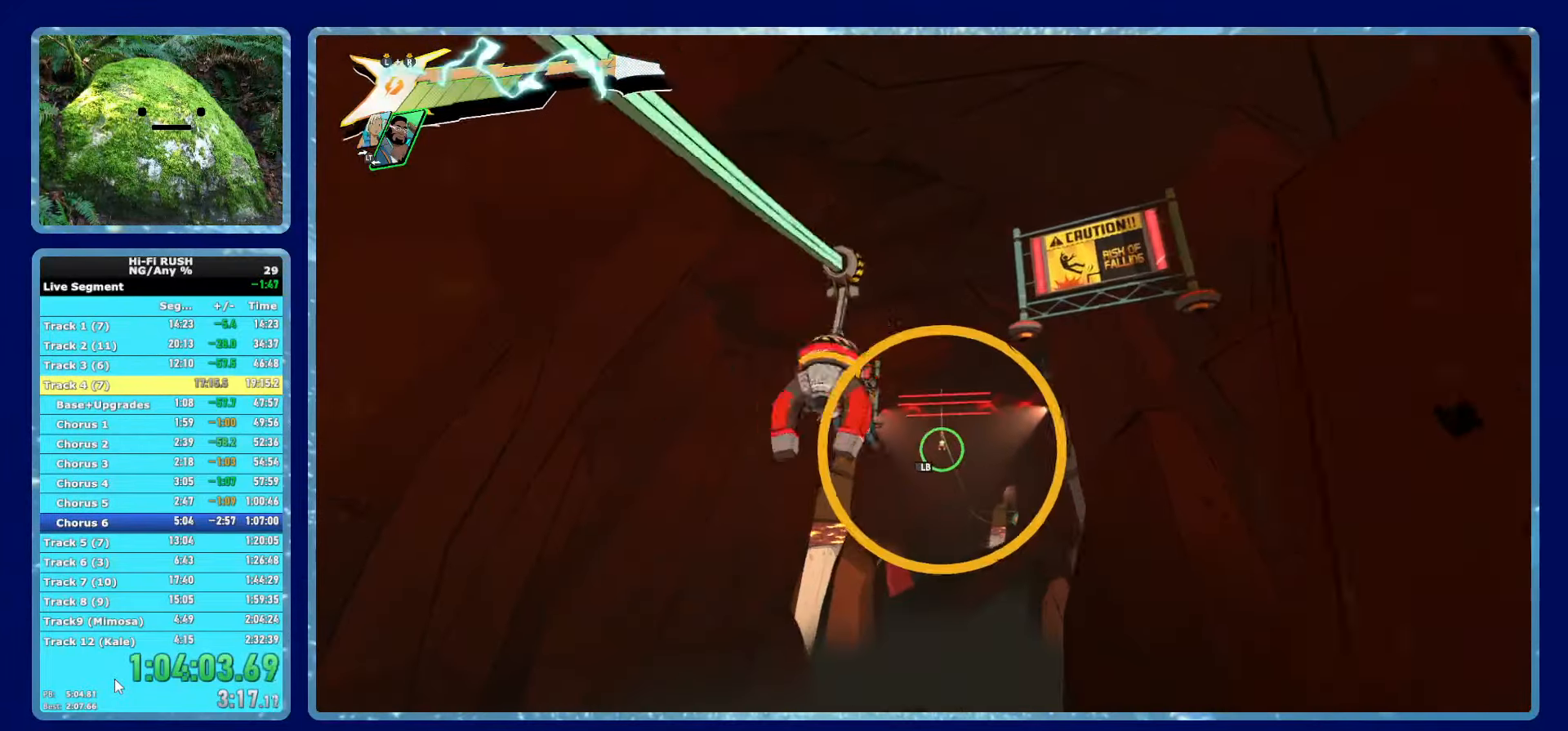
{"buttons": [], "left_stick": "center", "right_stick": "center", "events": []}
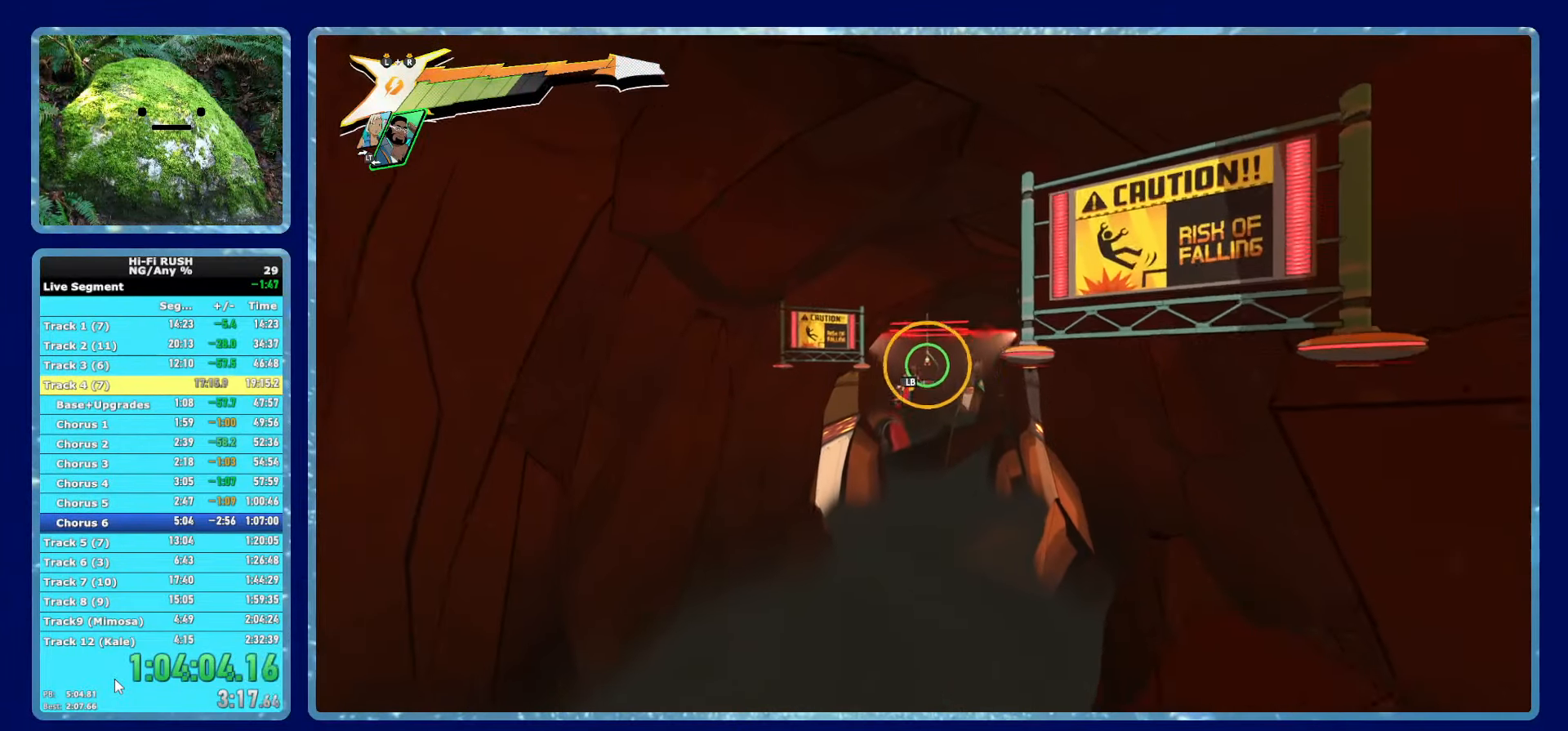
{"buttons": [], "left_stick": "center", "right_stick": "center", "events": [[167, "L1", "down"], [250, "L1", "up"]]}
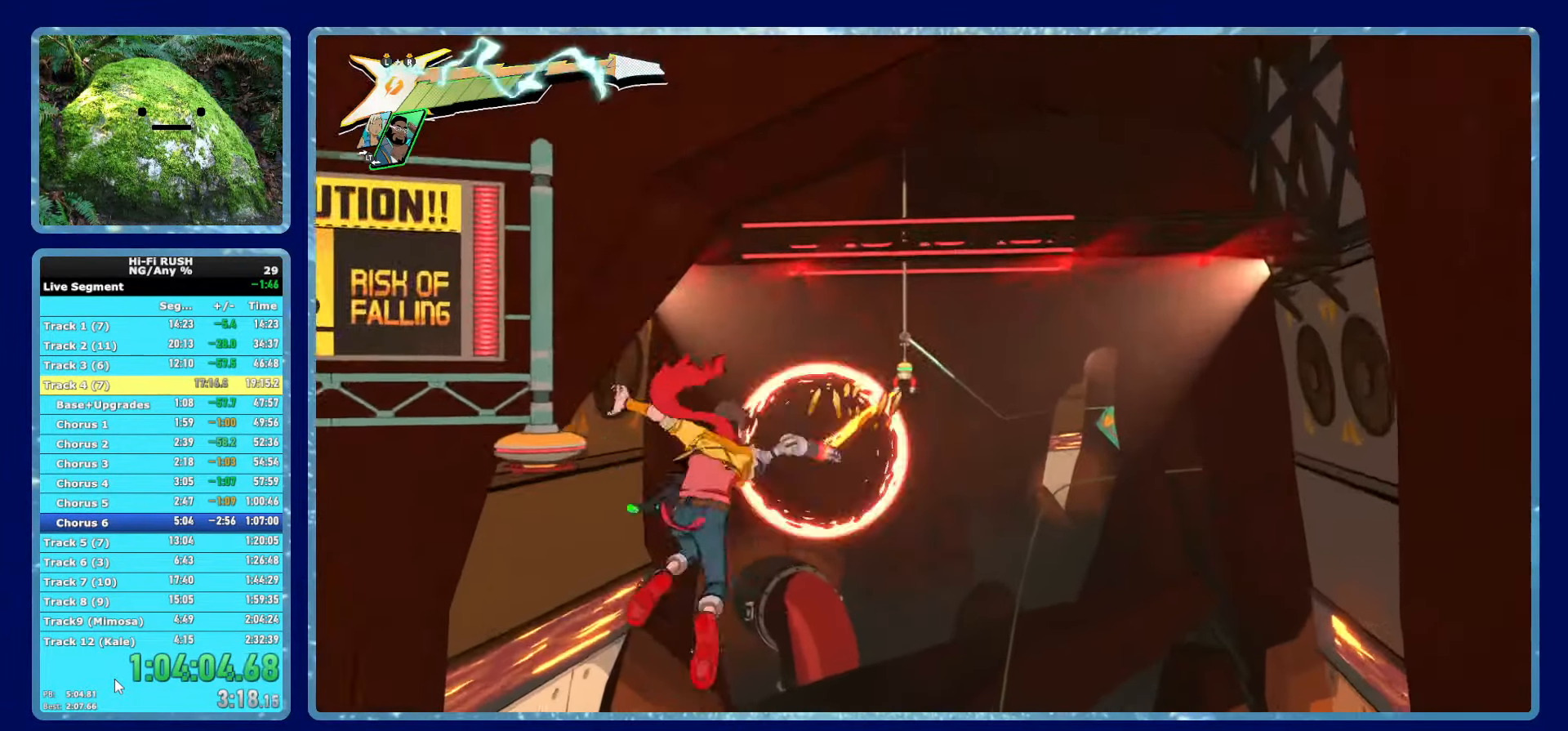
{"buttons": [], "left_stick": "center", "right_stick": "center", "events": []}
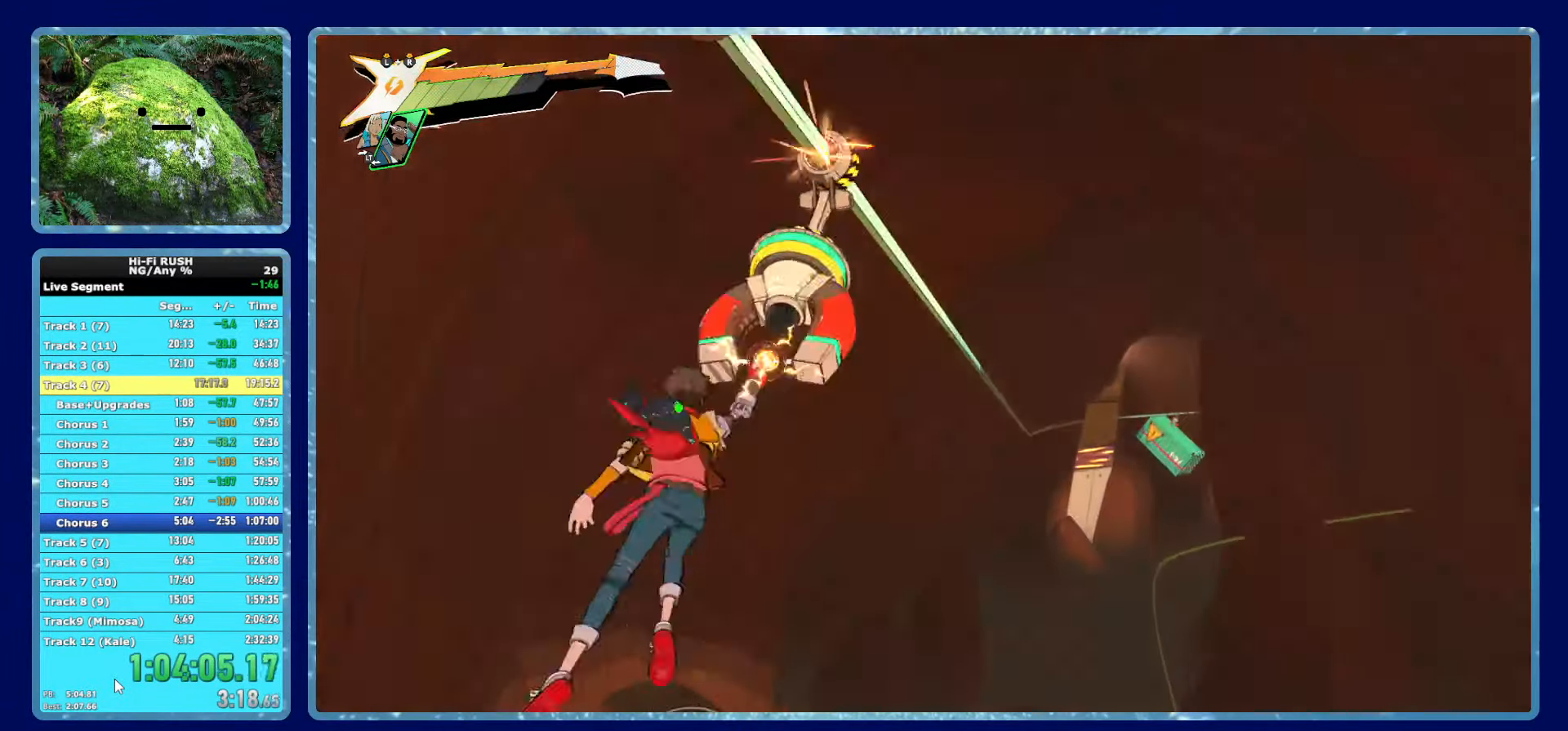
{"buttons": [], "left_stick": "center", "right_stick": "center", "events": []}
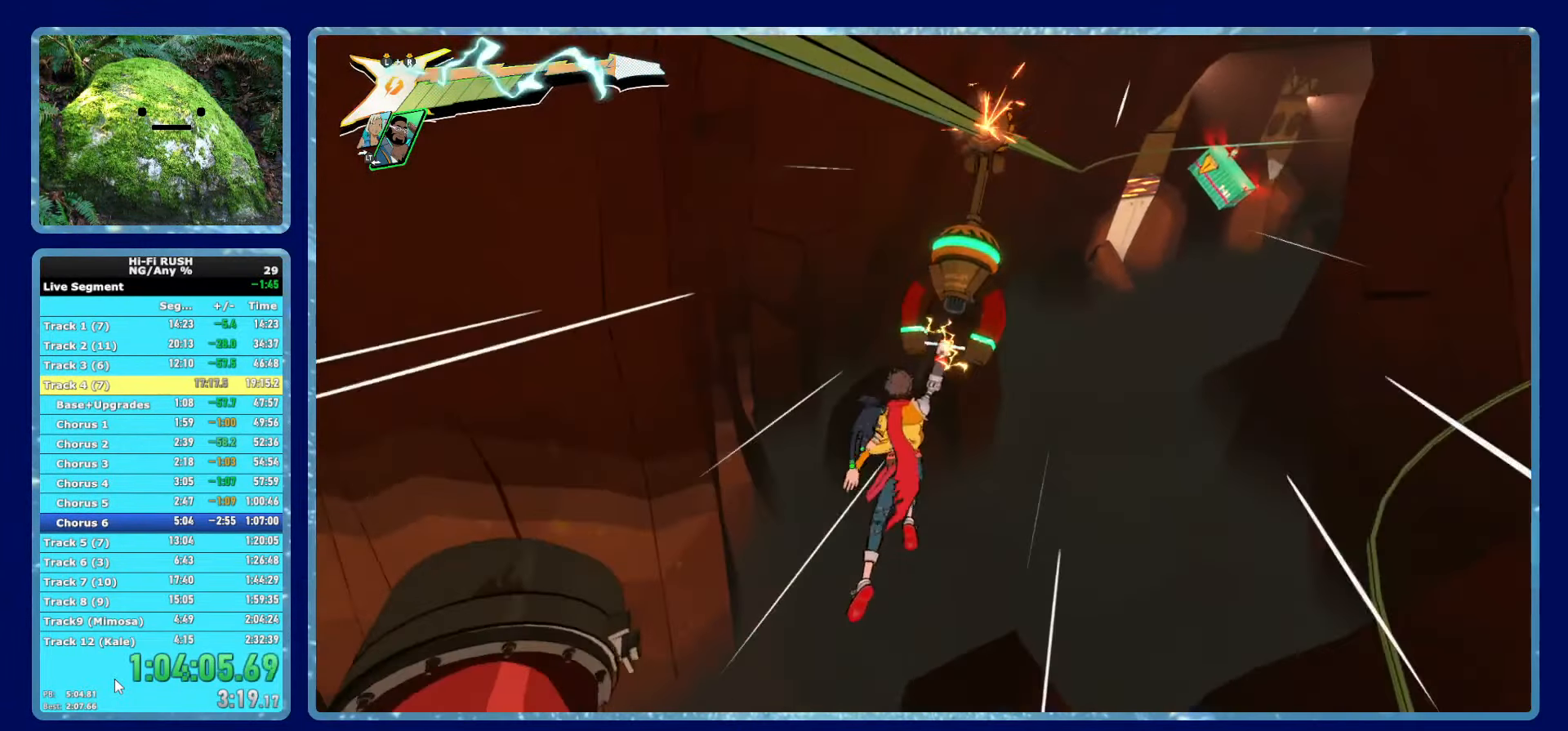
{"buttons": [], "left_stick": "center", "right_stick": "center", "events": []}
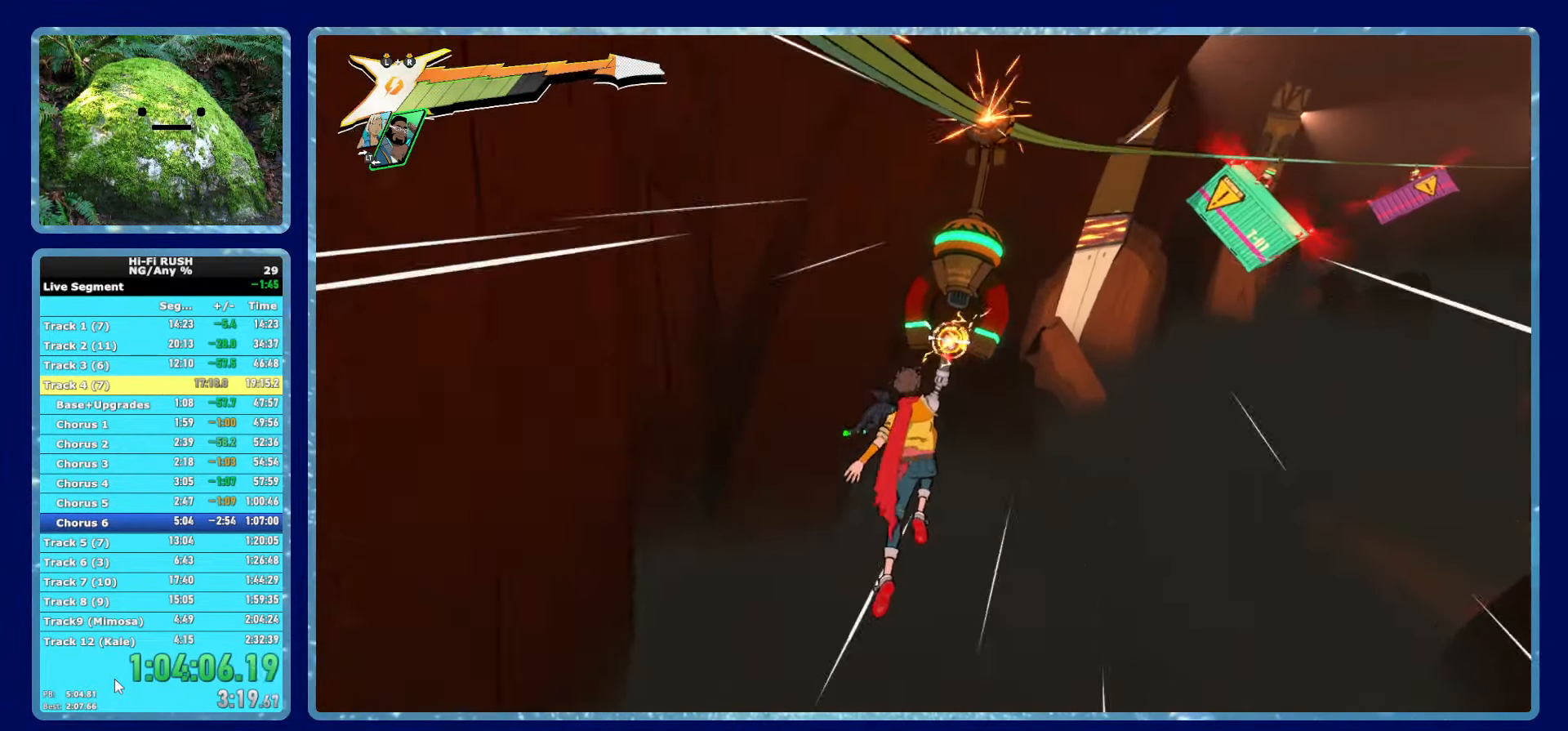
{"buttons": [], "left_stick": "right", "right_stick": "center", "events": [[400, "left_stick", "right"]]}
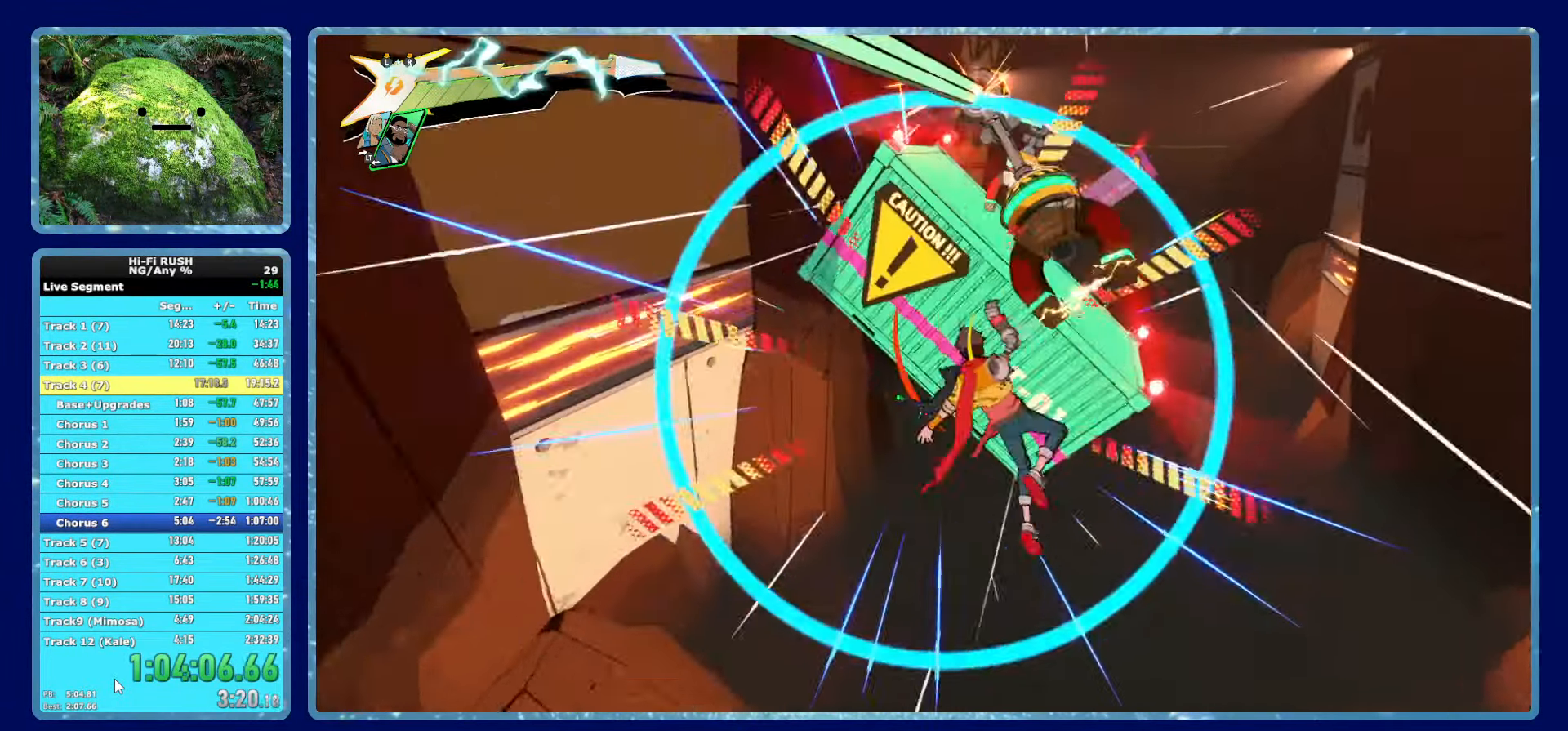
{"buttons": [], "left_stick": "center", "right_stick": "center", "events": [[33, "left_stick", "center"]]}